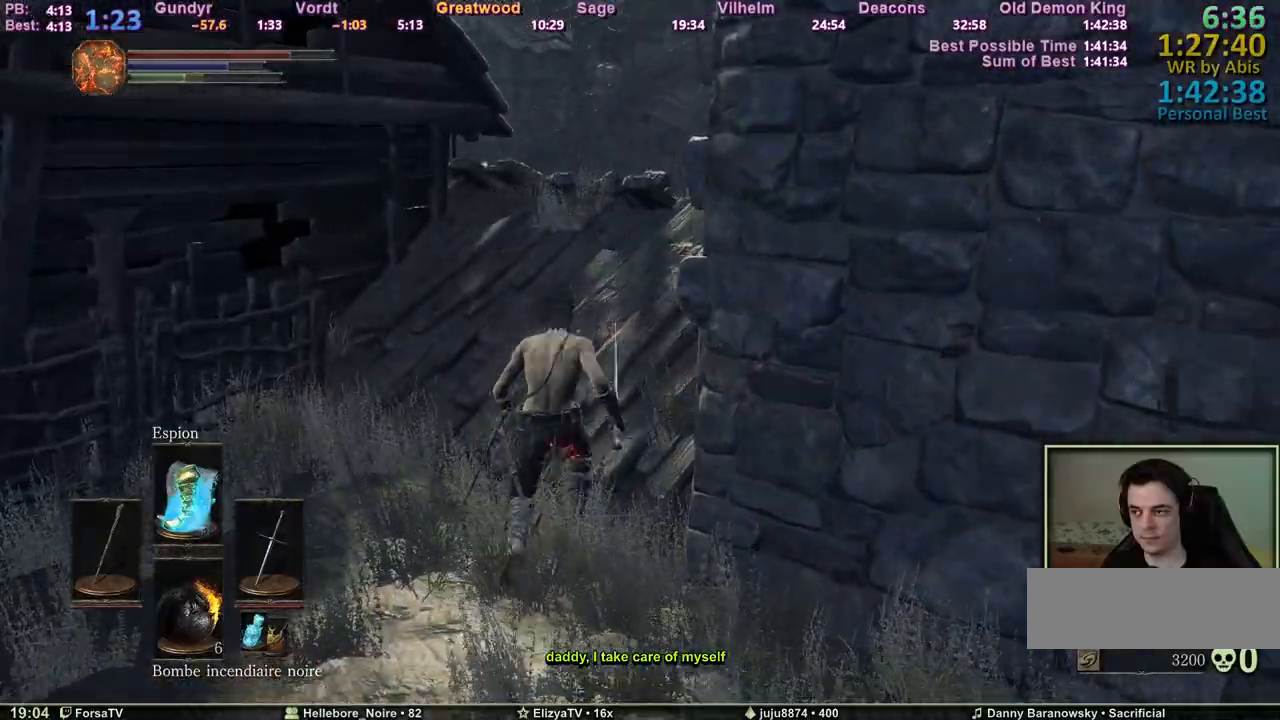
Gameplay with keyboard; each line is a JSON object with the keys held at the frame after it. "events" lists presses ("down") and releases ("up") of "1", "2", "3", "4", "5", "6", "a", "c", "ctrl", "d", "e", "escape", "f", "g", "k", "l", "m1", "m2", "m3", "m4", "q", "r", "right", "s", "shift", "space", "tab" and "z" between this image and that frame as [ms after this image, input, new state], when the widget could be followed in between. No other keys are recorded. Mouse input is not recorded. Key names are as the overlay labels them; some are game actions (e.g. jump) rather than physical keys.
{"keys": ["space", "z"], "events": [[183, "d", "down"], [233, "d", "up"]]}
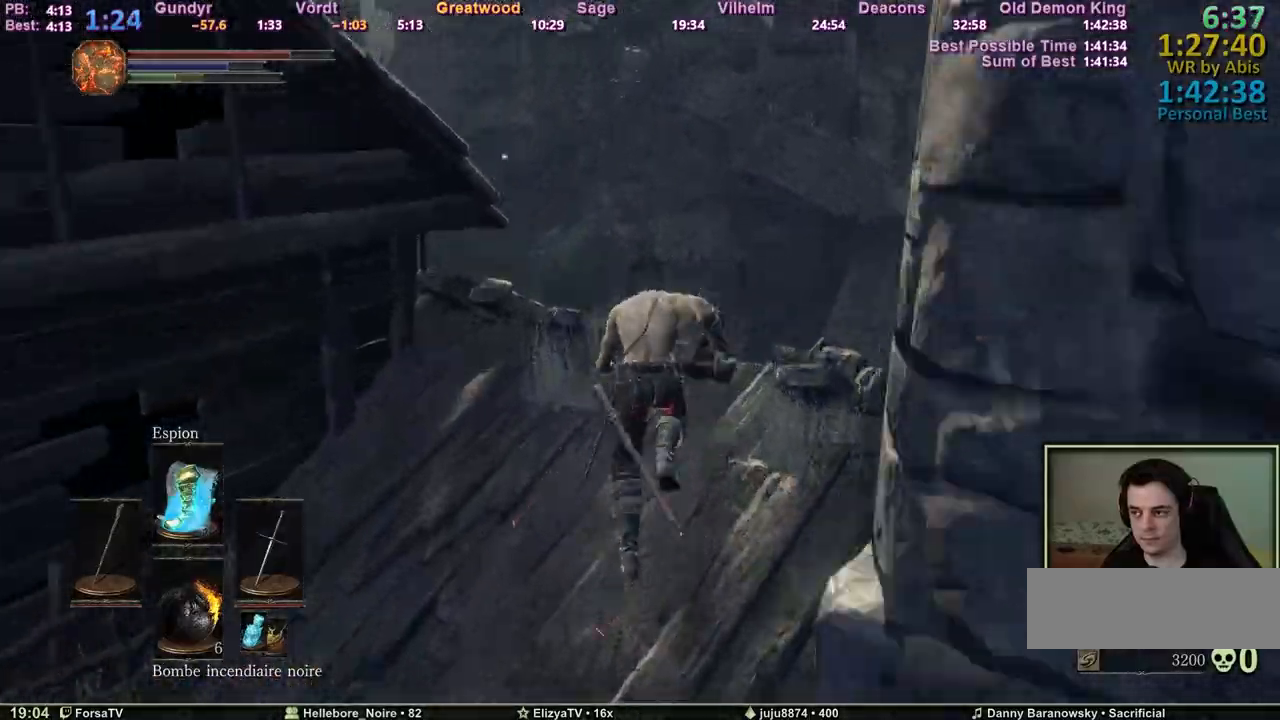
{"keys": ["space", "z"], "events": [[150, "d", "down"], [200, "d", "up"]]}
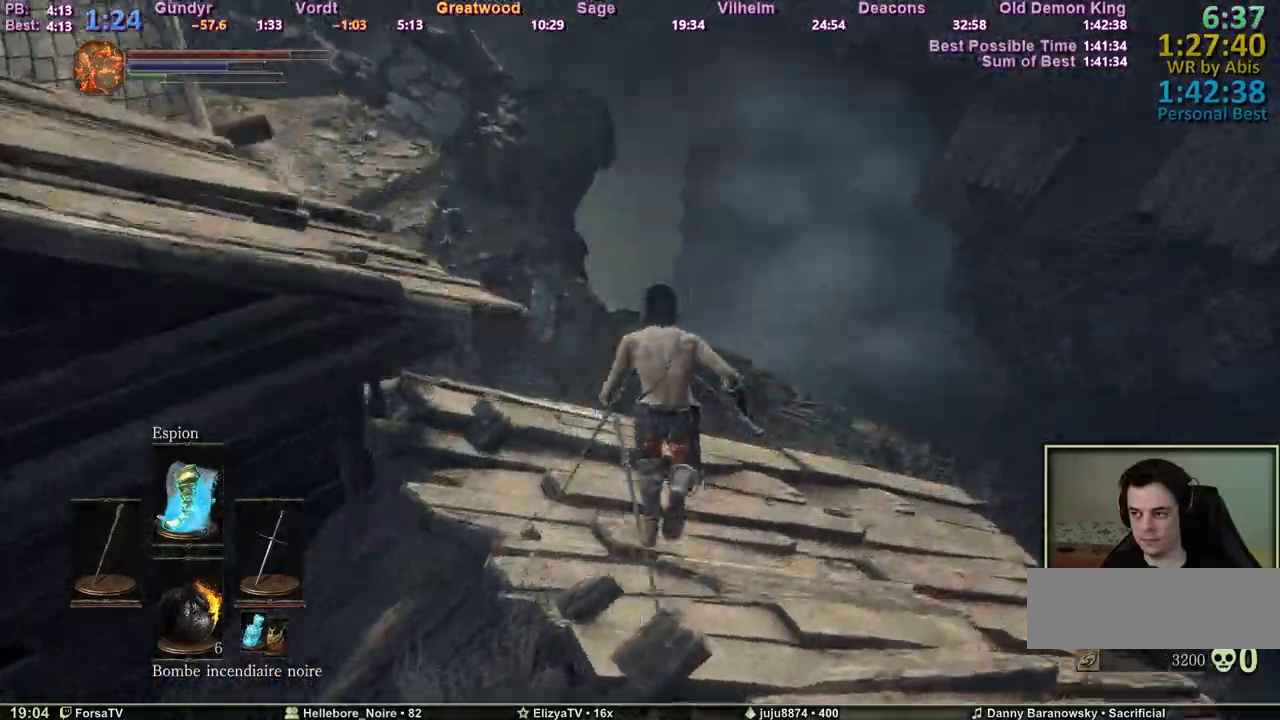
{"keys": ["space", "z"], "events": []}
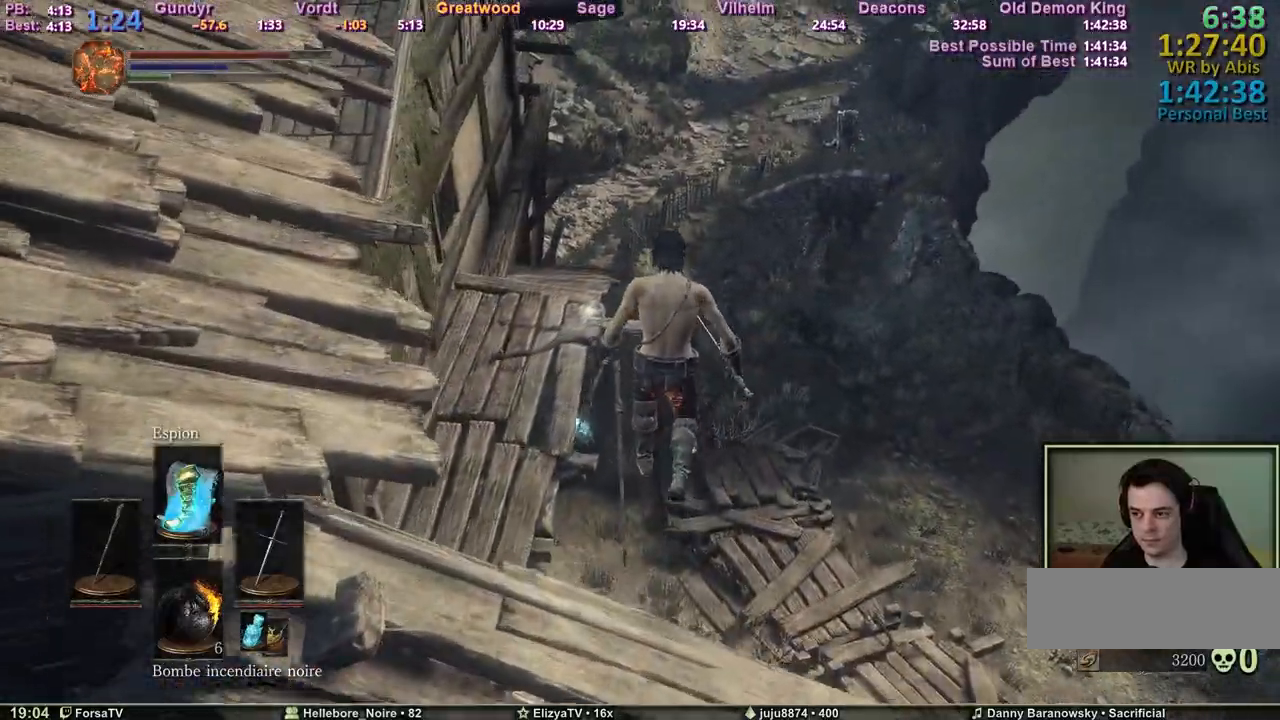
{"keys": ["space", "z"], "events": [[367, "space", "up"], [467, "space", "down"]]}
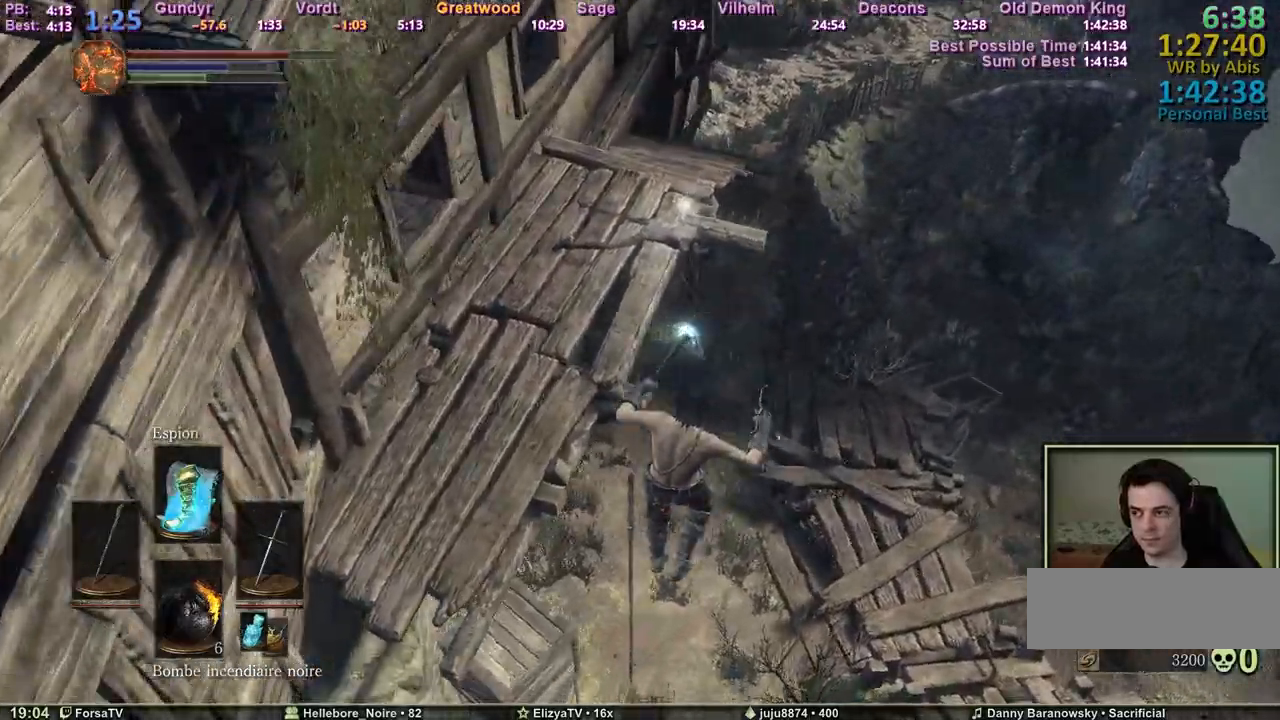
{"keys": ["space", "z"], "events": [[17, "space", "up"], [100, "space", "down"], [150, "space", "up"], [250, "space", "down"], [300, "space", "up"], [383, "space", "down"], [433, "space", "up"], [483, "space", "down"]]}
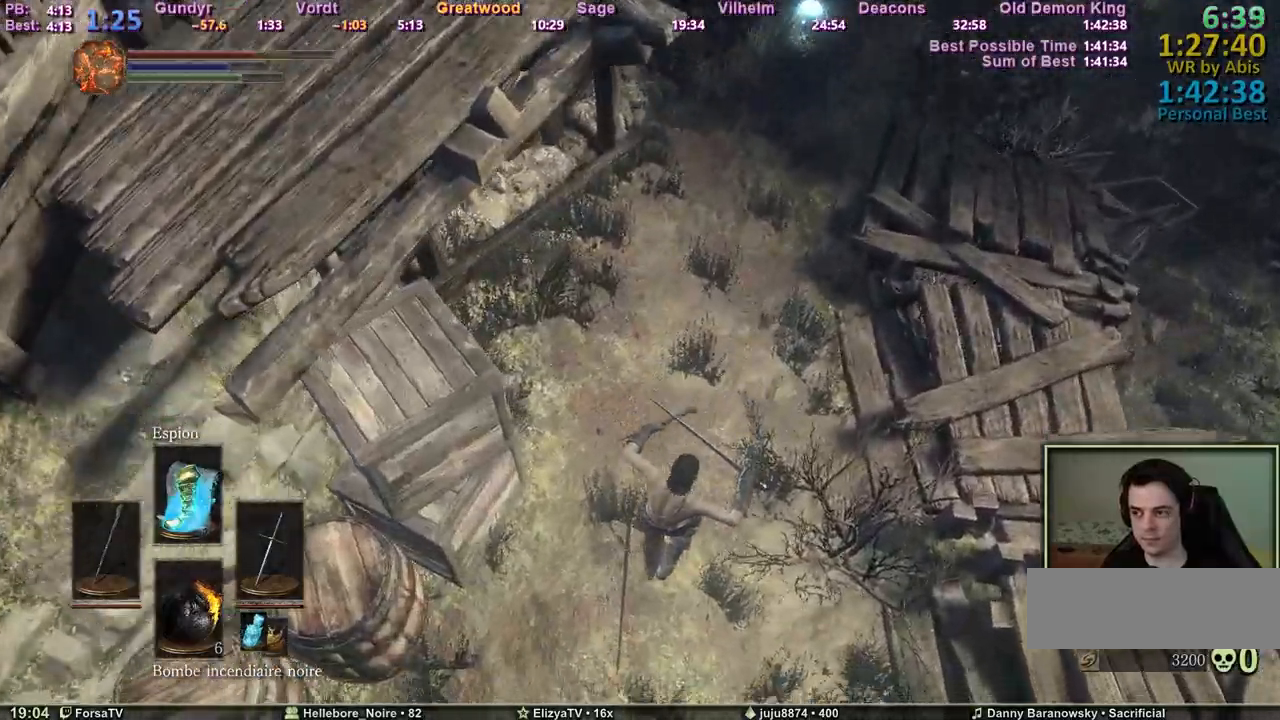
{"keys": ["space", "z"], "events": [[33, "space", "up"], [117, "space", "down"], [167, "space", "up"], [217, "space", "down"]]}
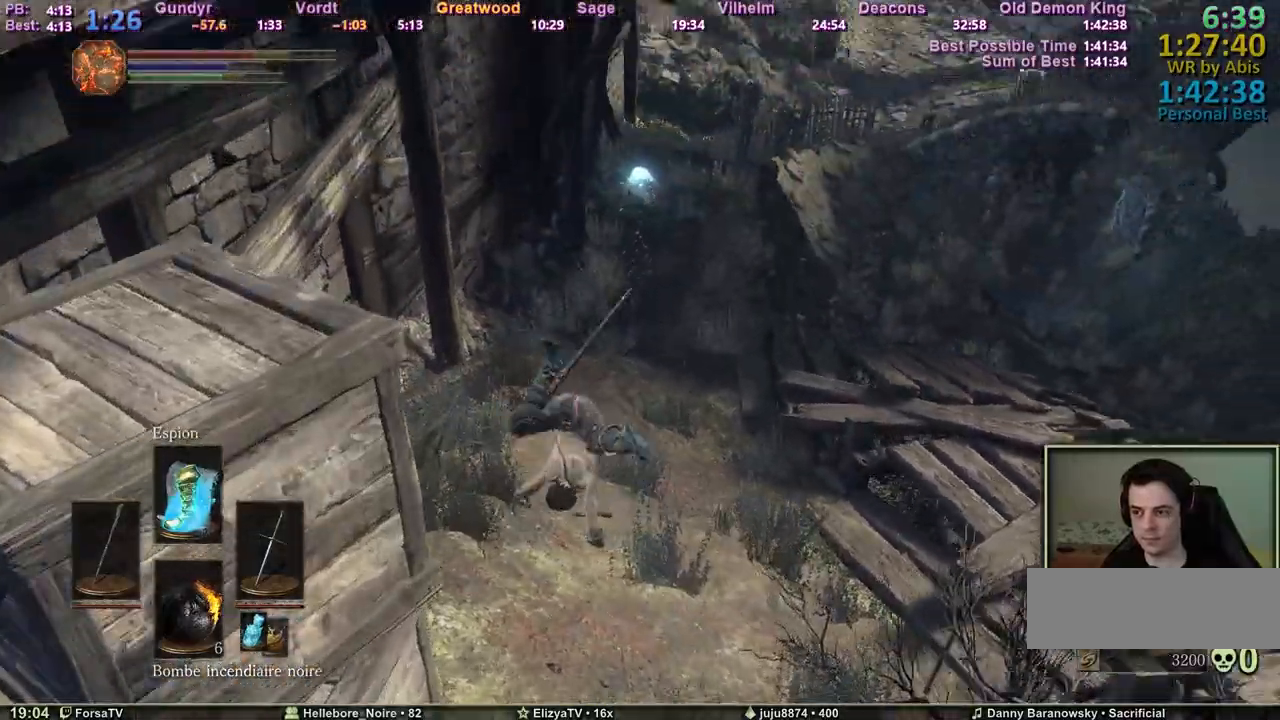
{"keys": ["d", "space", "z"], "events": [[133, "tab", "down"], [233, "tab", "up"], [467, "d", "down"]]}
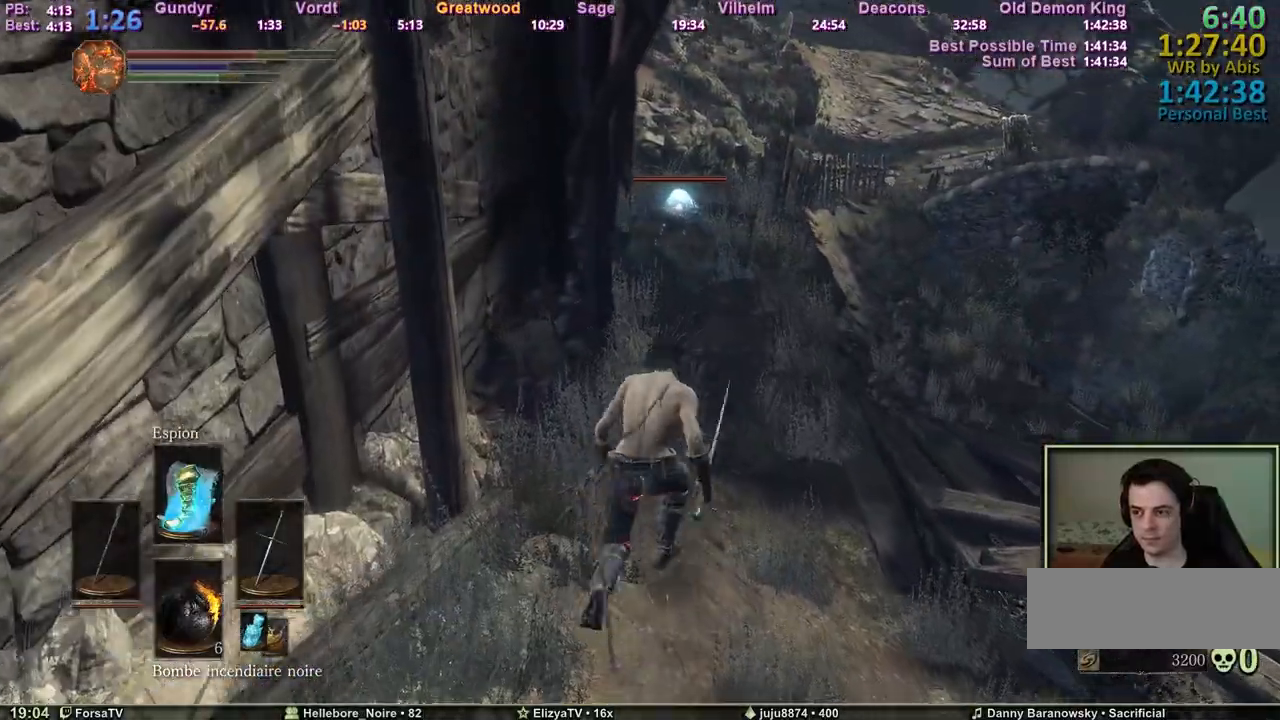
{"keys": ["space", "z"], "events": [[67, "d", "up"]]}
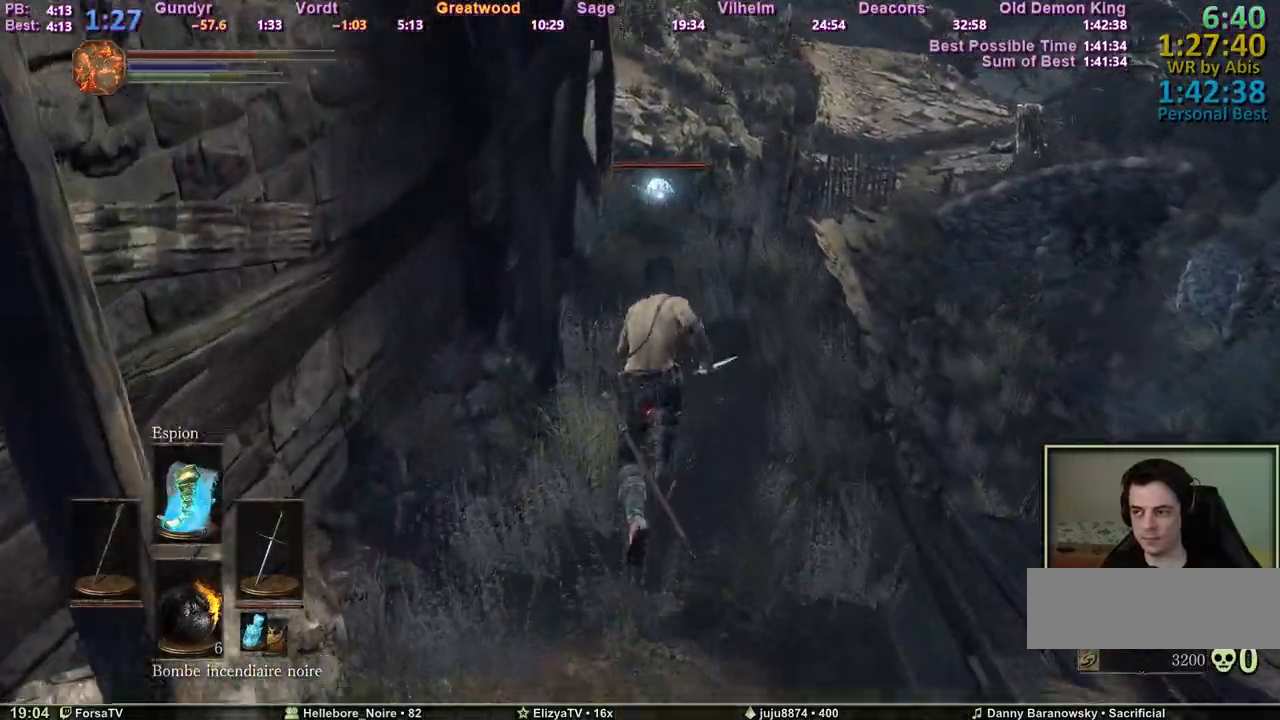
{"keys": ["space", "z"], "events": []}
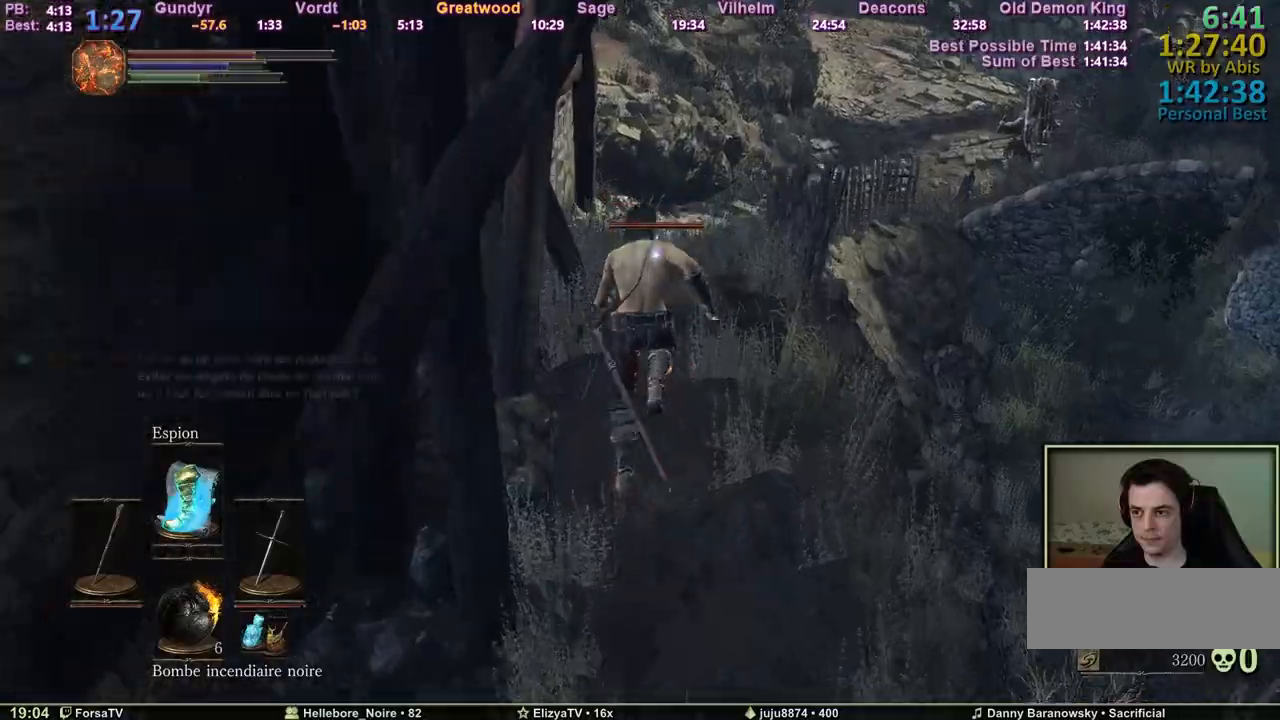
{"keys": ["space", "z"], "events": [[367, "q", "down"], [467, "q", "up"]]}
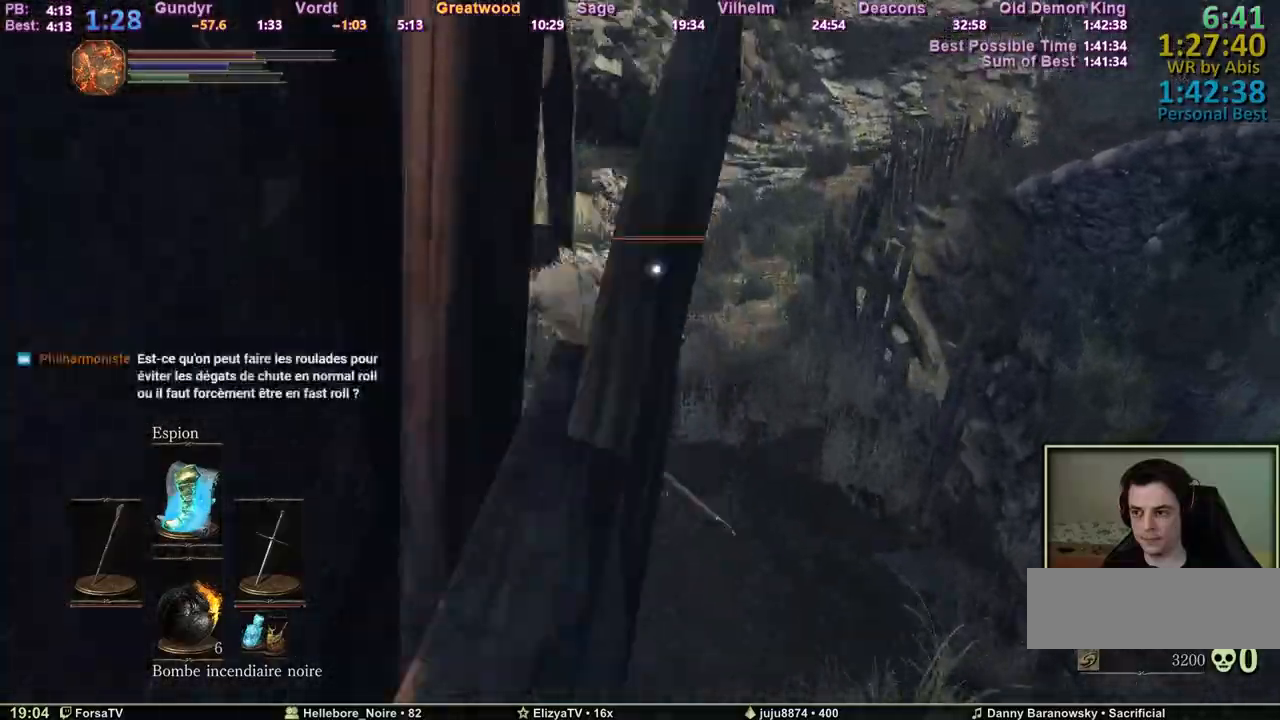
{"keys": ["space", "z"], "events": []}
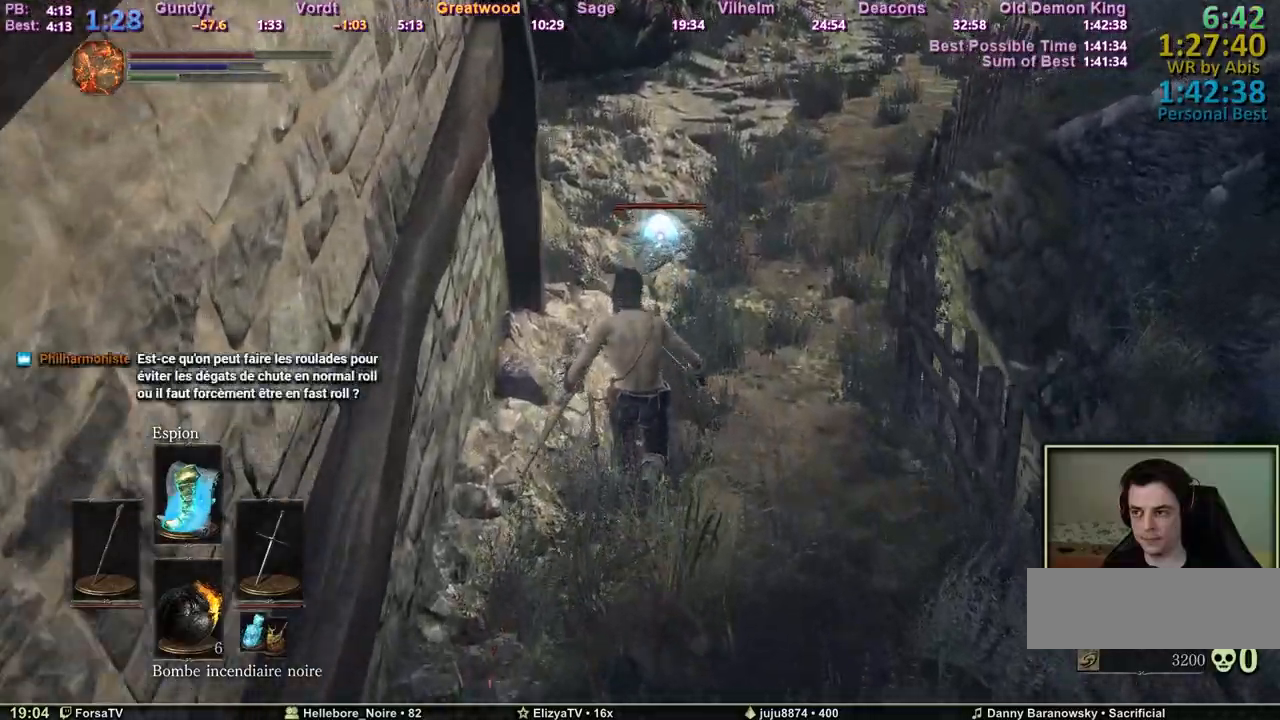
{"keys": ["space", "z"], "events": []}
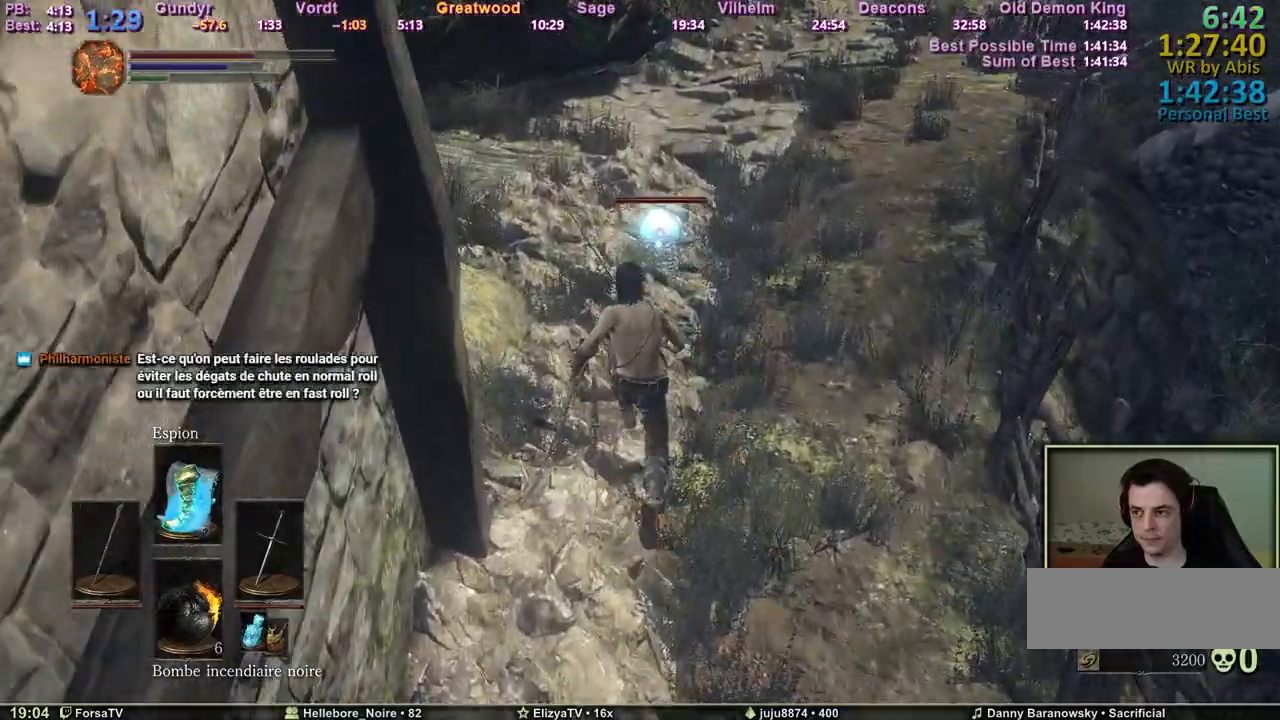
{"keys": ["space", "z"], "events": []}
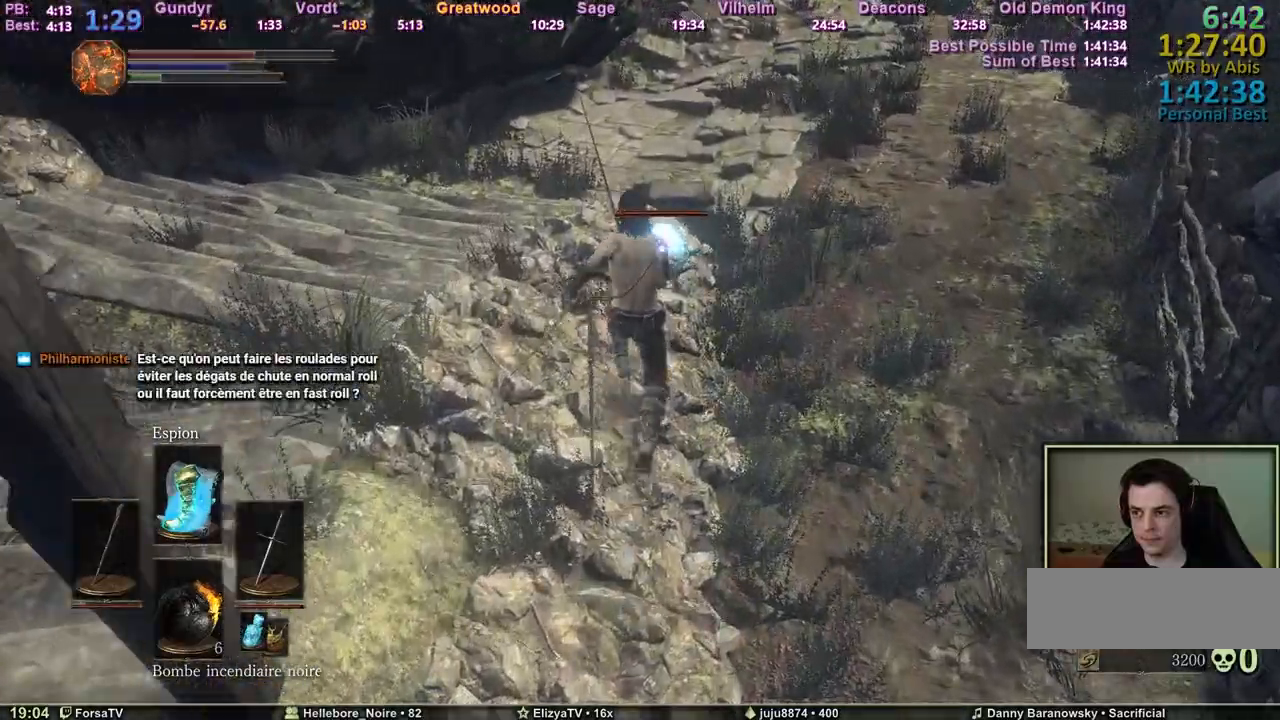
{"keys": ["f", "z"], "events": [[100, "space", "up"], [483, "f", "down"]]}
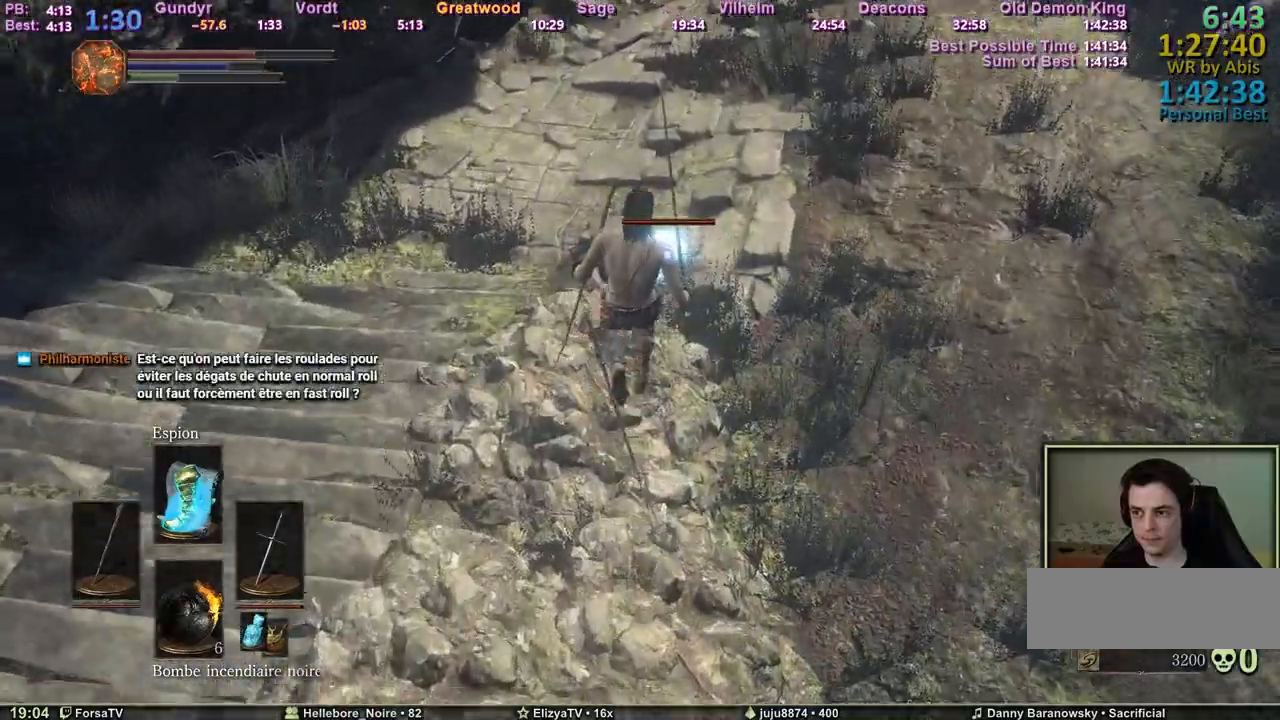
{"keys": ["d", "z"], "events": [[33, "d", "down"], [67, "d", "up"], [67, "f", "up"], [217, "d", "down"]]}
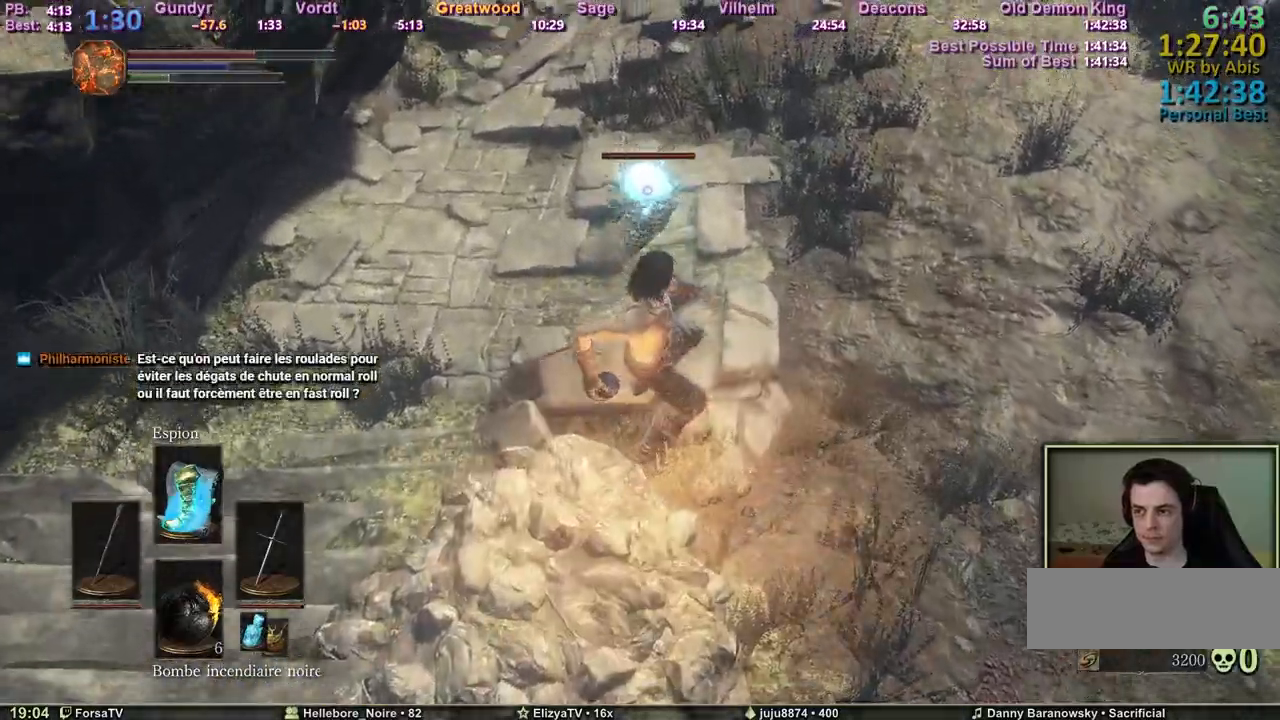
{"keys": ["z"], "events": [[367, "d", "up"]]}
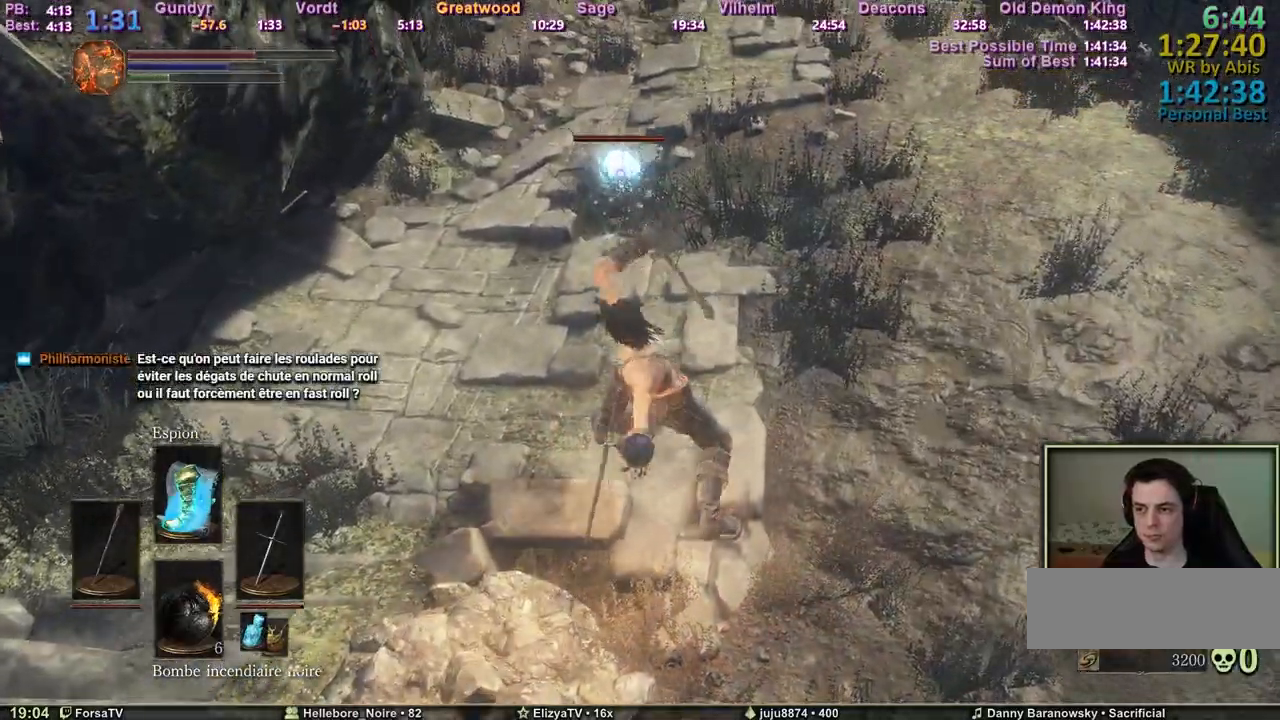
{"keys": ["d", "z"], "events": [[333, "d", "down"]]}
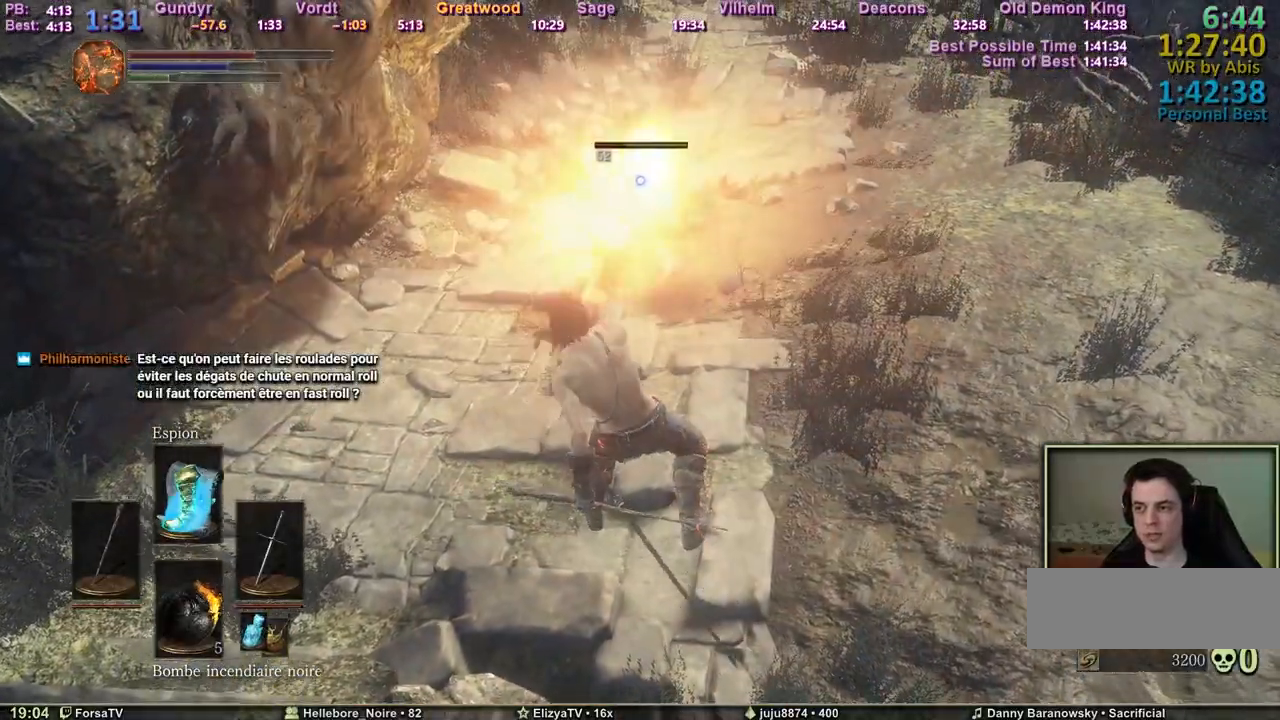
{"keys": ["d", "z"], "events": []}
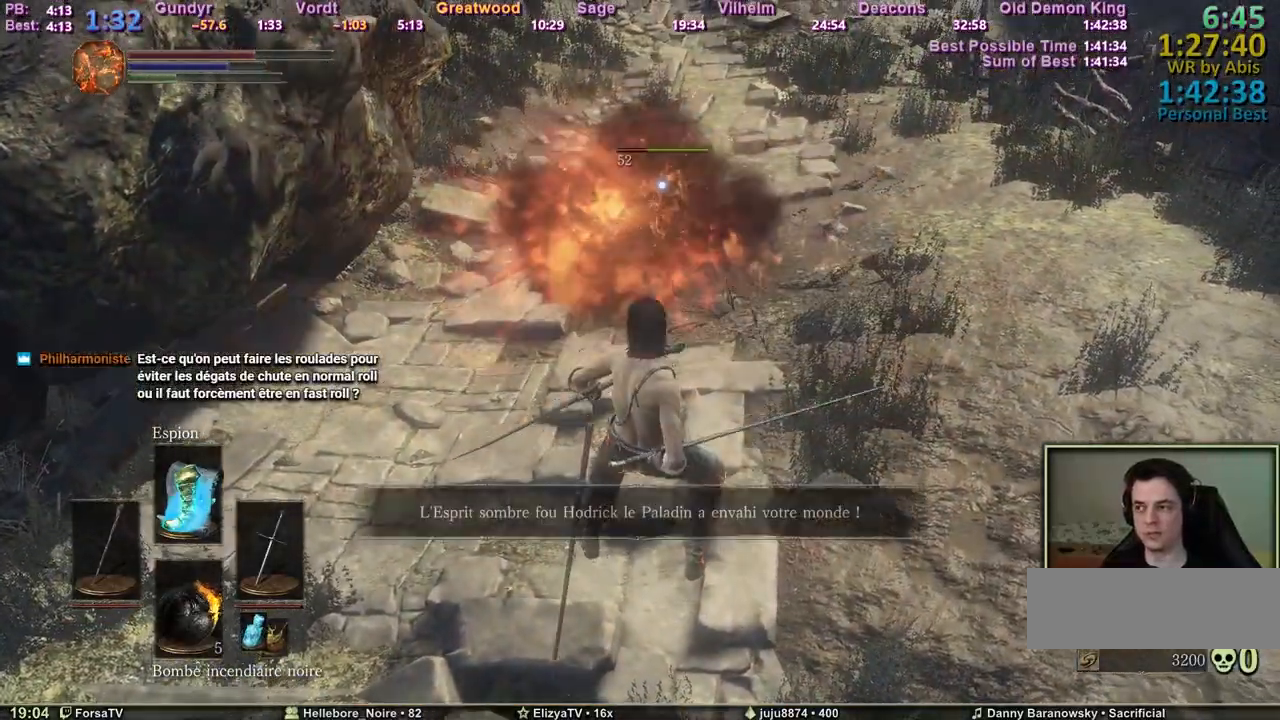
{"keys": ["f", "z"], "events": [[83, "d", "up"], [133, "f", "down"], [233, "f", "up"], [283, "f", "down"], [367, "f", "up"], [417, "f", "down"]]}
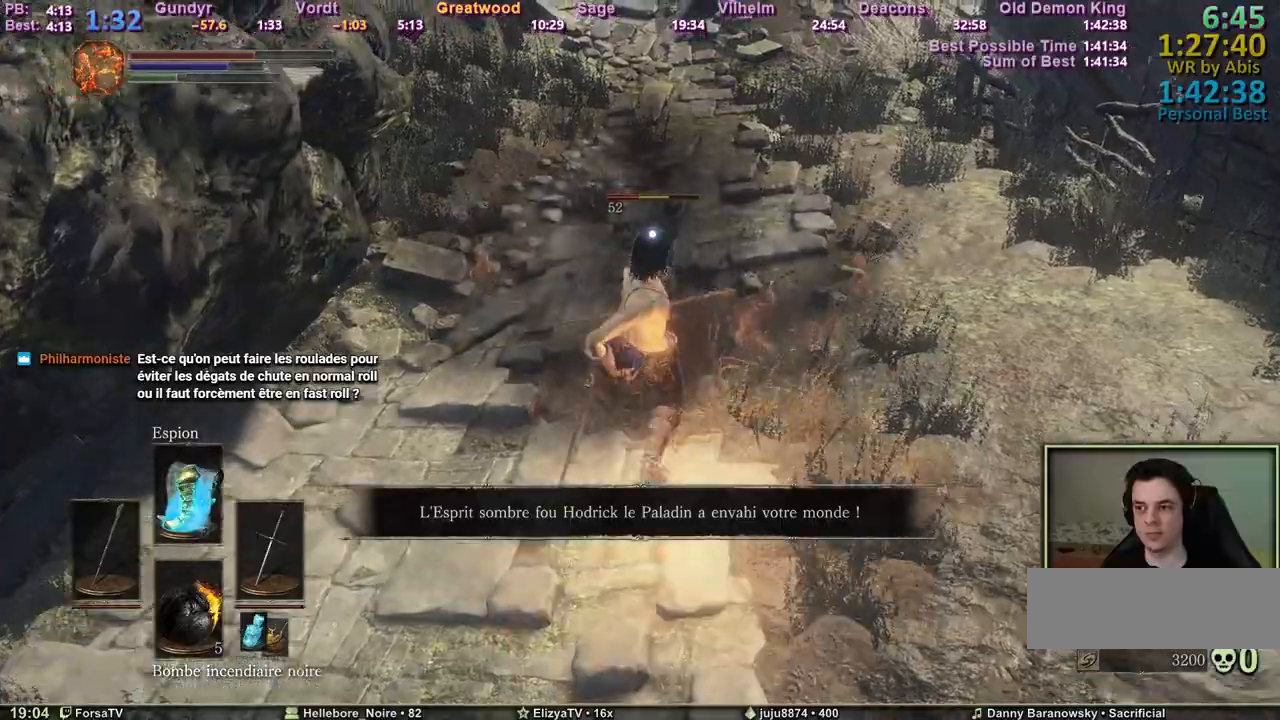
{"keys": ["z"], "events": [[17, "f", "up"]]}
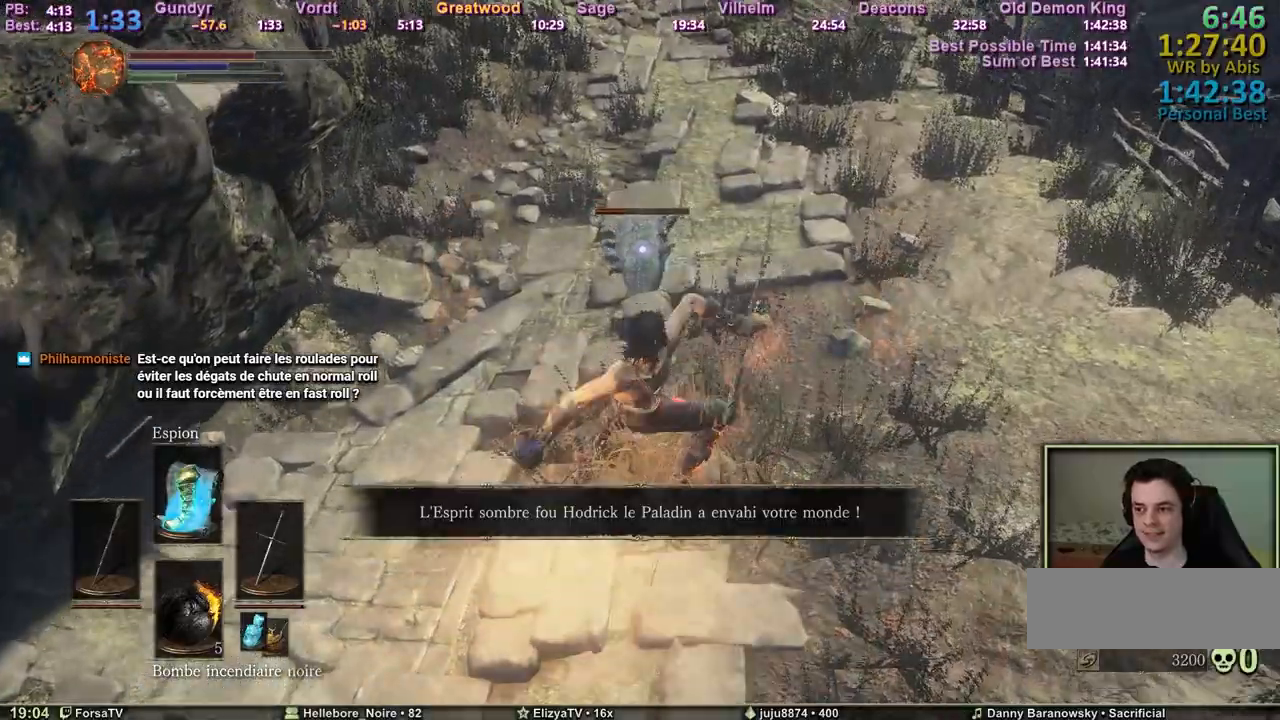
{"keys": ["z"], "events": []}
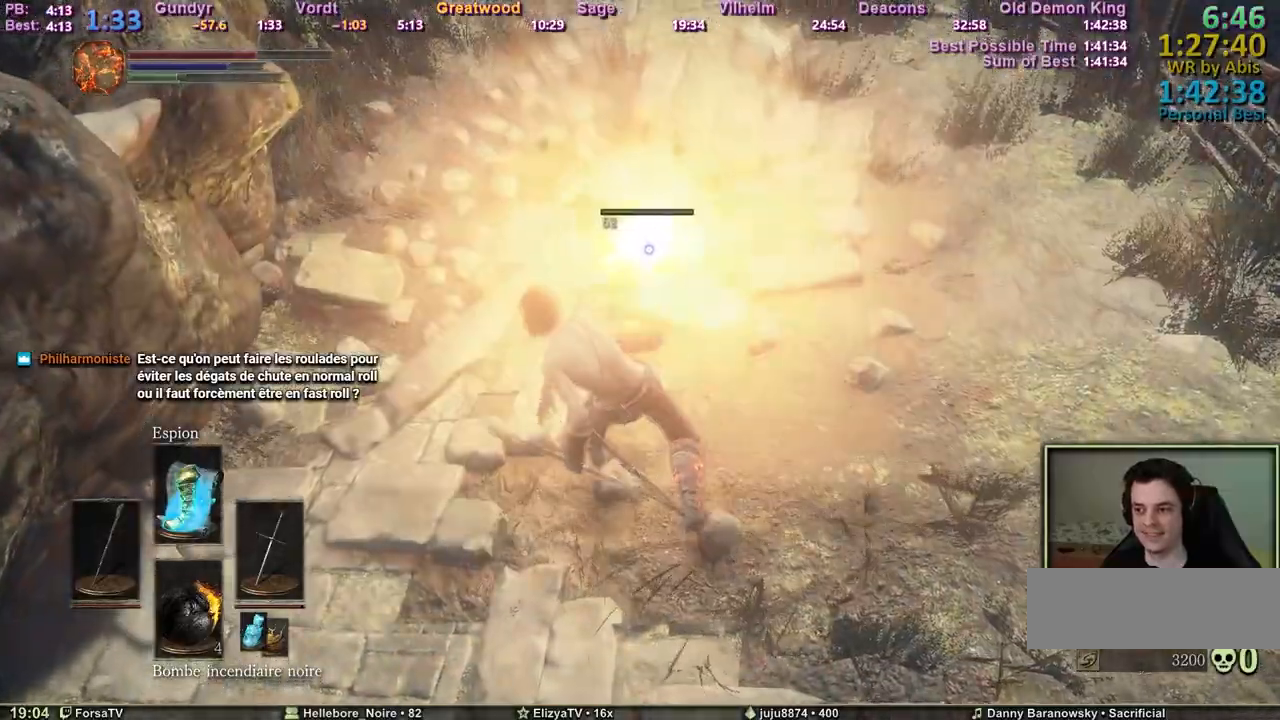
{"keys": ["d", "z"], "events": [[367, "d", "down"]]}
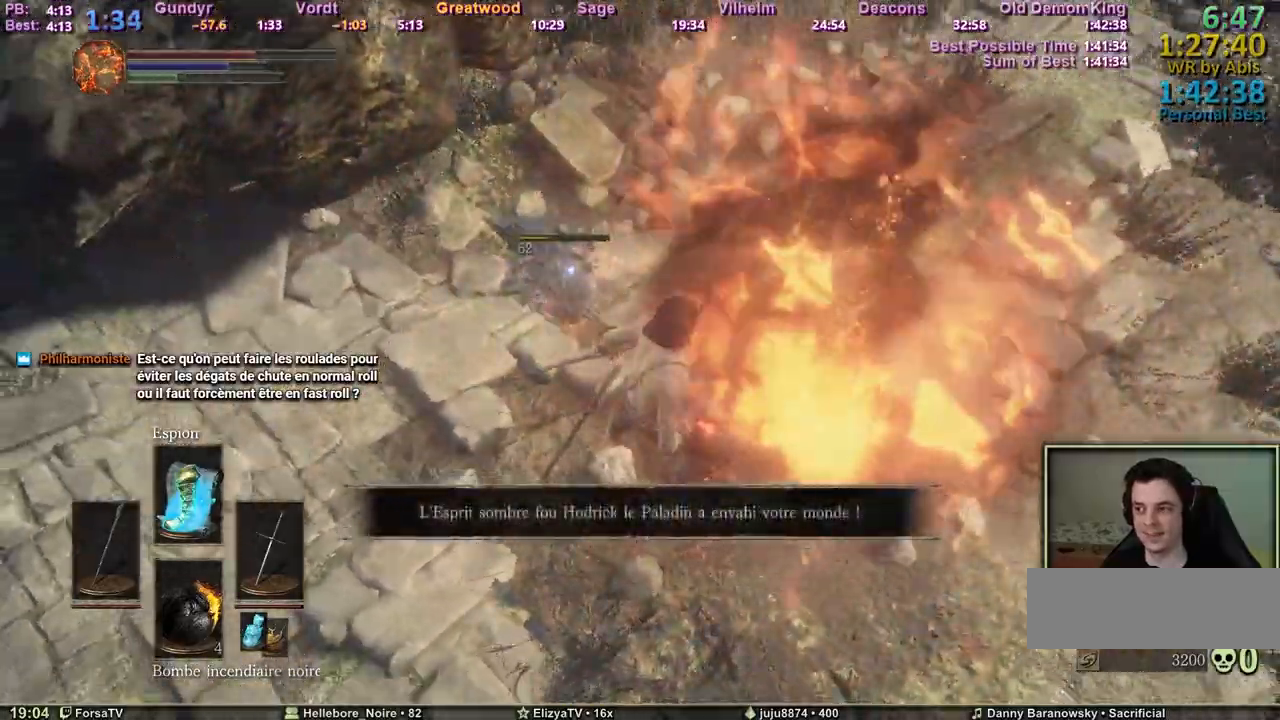
{"keys": ["d", "z"], "events": []}
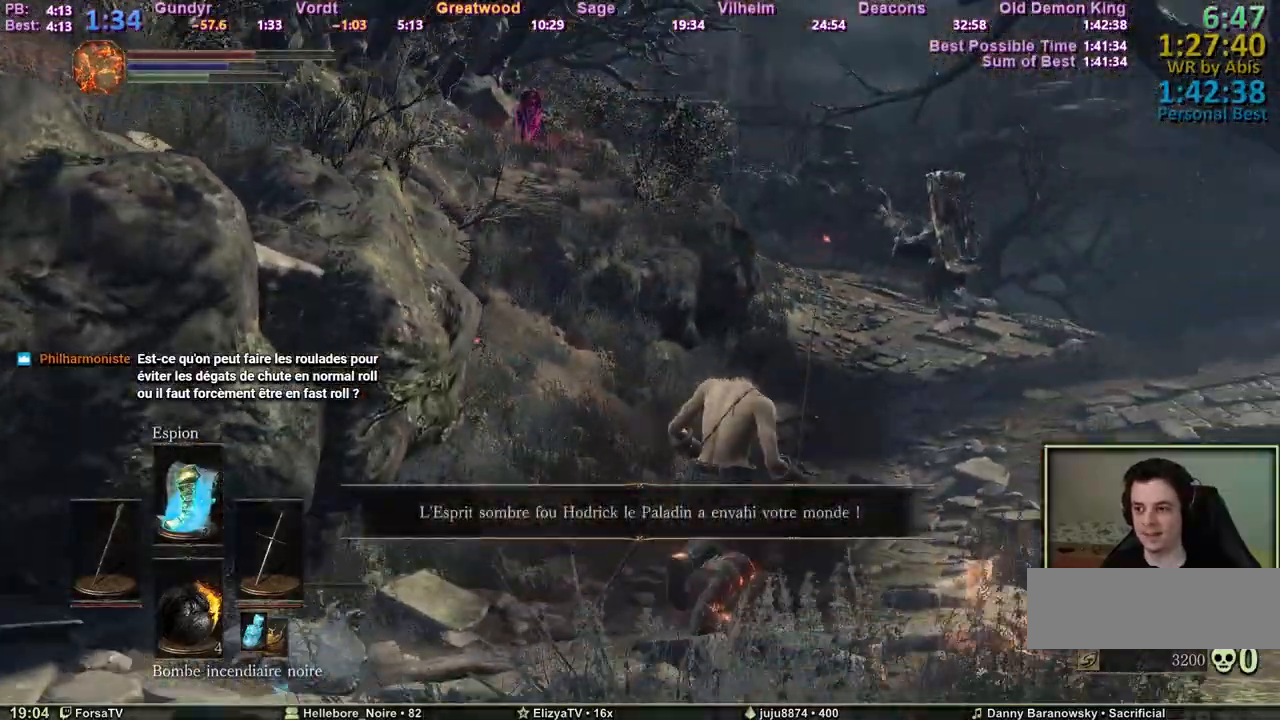
{"keys": ["d", "space", "z"], "events": [[450, "space", "down"]]}
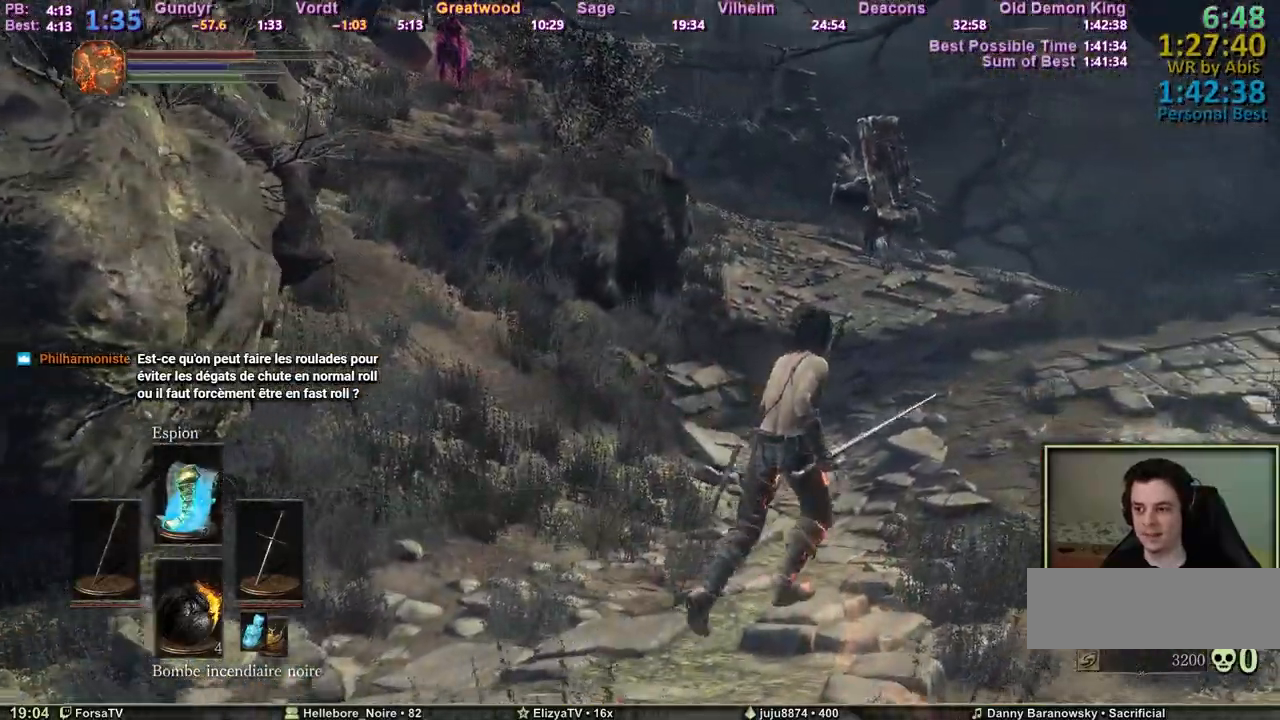
{"keys": ["space", "z"], "events": [[233, "d", "up"]]}
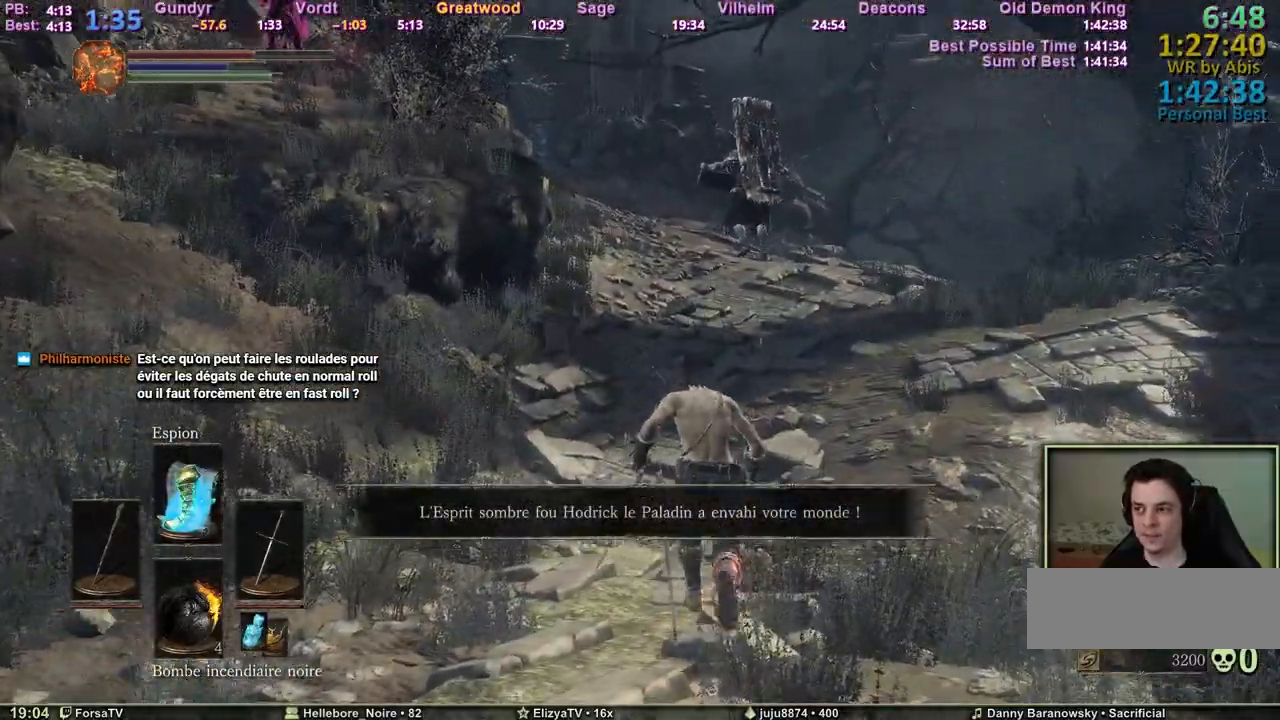
{"keys": ["space", "z"], "events": []}
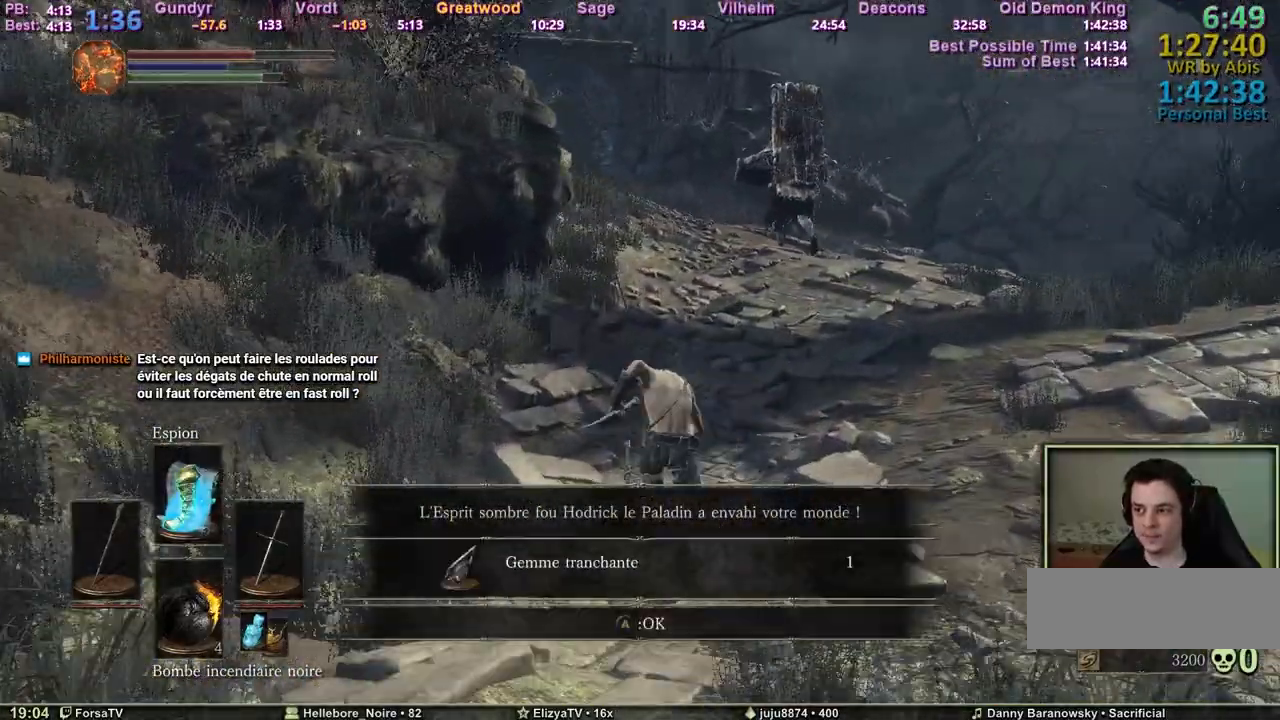
{"keys": ["space", "z"], "events": []}
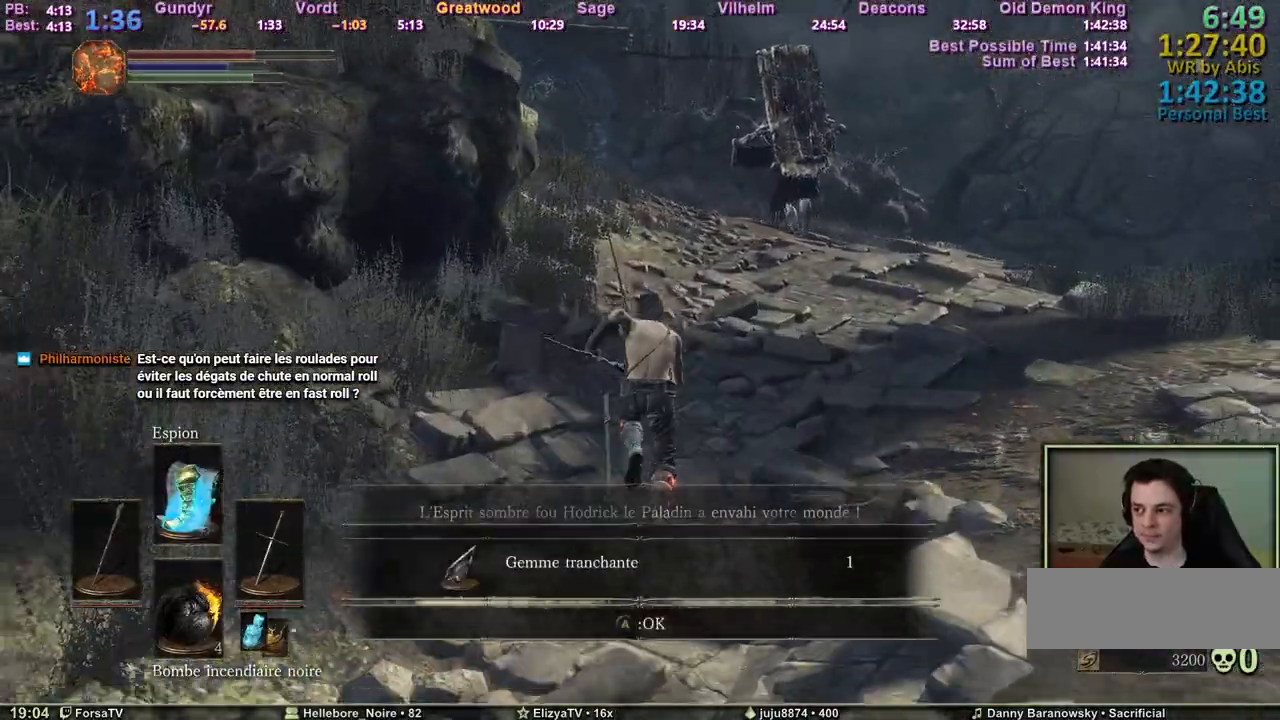
{"keys": ["space", "z"], "events": [[367, "space", "up"], [467, "space", "down"]]}
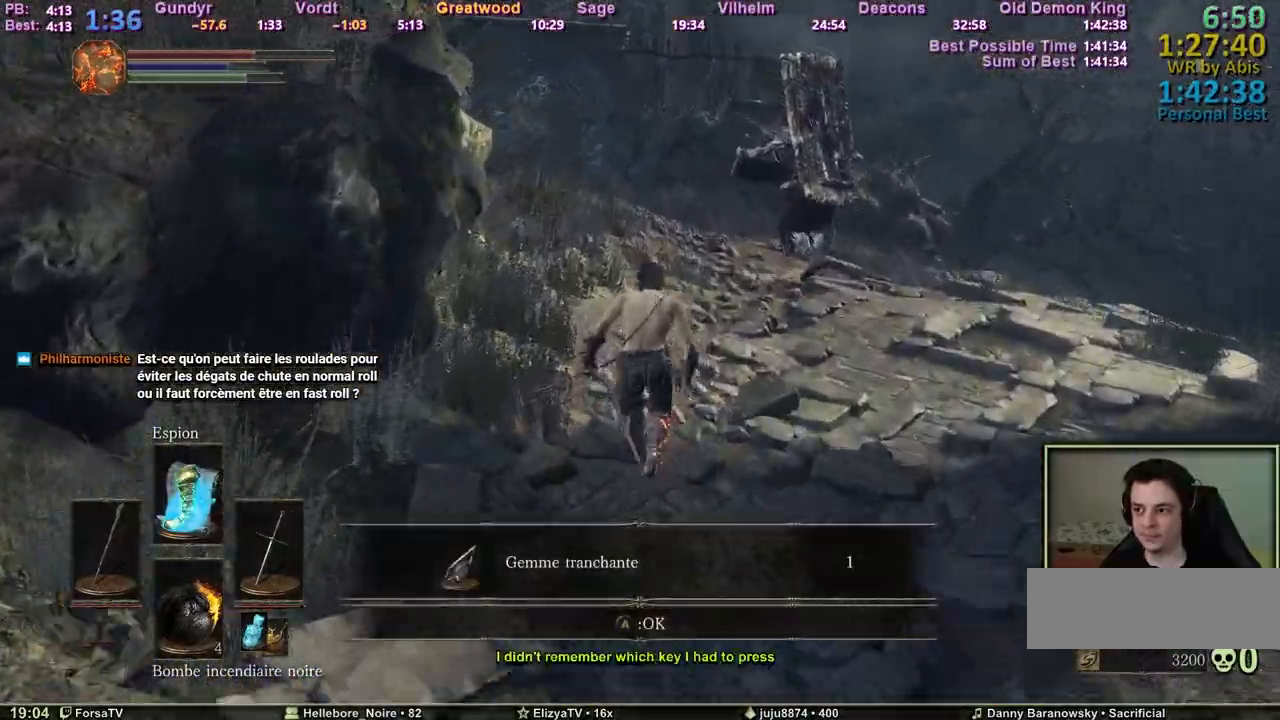
{"keys": ["e", "space", "z"], "events": [[483, "e", "down"]]}